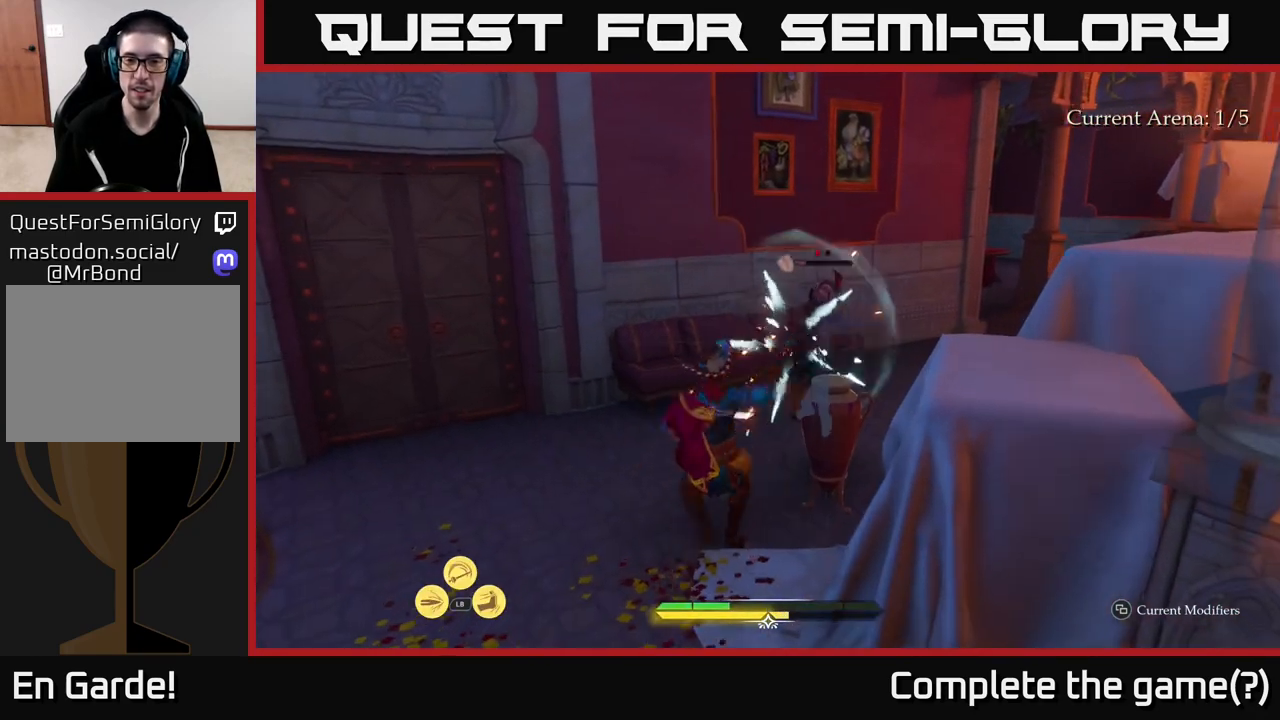
Gameplay with a controller (Xbox layout); each line is a JSON object with the inputs held at the frame after it. "events" lists button and stick changes between this image and that frame as [ms after this image, input, new state], when the widget could be followed in between.
{"buttons": [], "left_stick": "center", "right_stick": "center", "events": []}
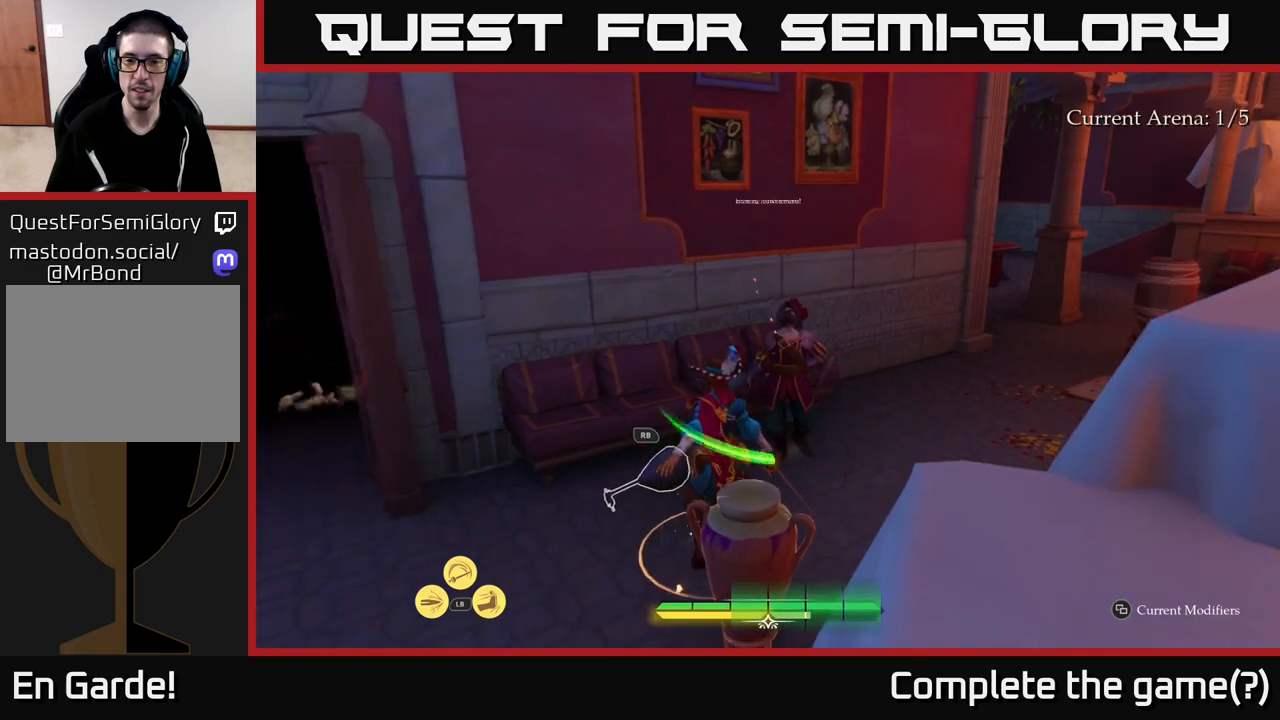
{"buttons": [], "left_stick": "left", "right_stick": "center", "events": [[250, "left_stick", "left"], [317, "right_stick", "left"], [467, "right_stick", "center"]]}
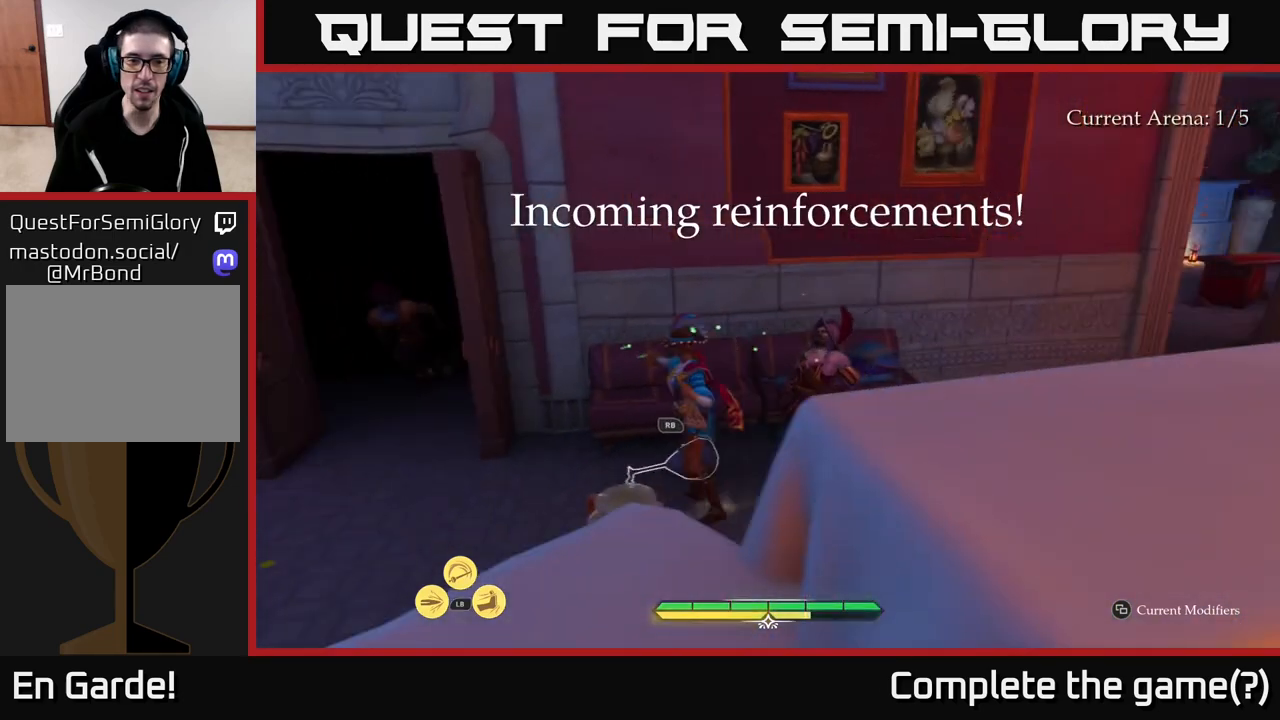
{"buttons": [], "left_stick": "left", "right_stick": "center", "events": [[283, "X", "down"], [367, "X", "up"]]}
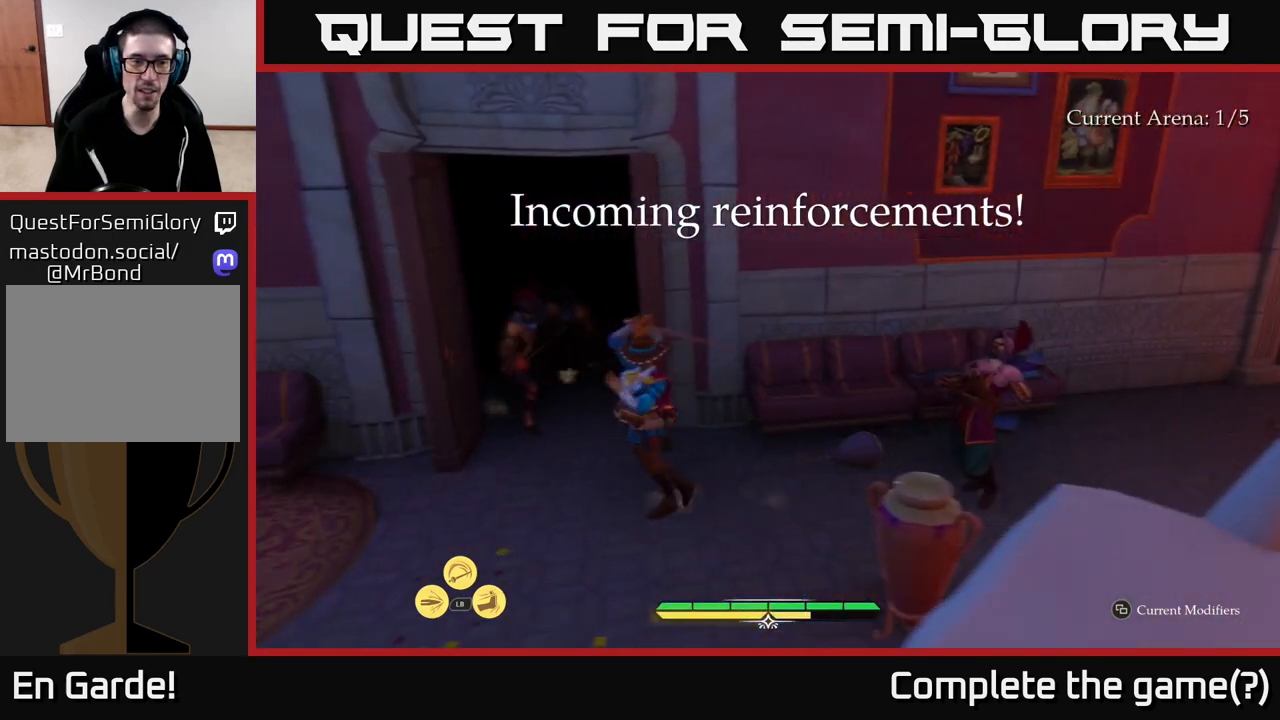
{"buttons": [], "left_stick": "center", "right_stick": "center", "events": [[17, "left_stick", "up-left"], [100, "X", "down"], [167, "X", "up"], [300, "X", "down"], [367, "X", "up"], [417, "left_stick", "center"]]}
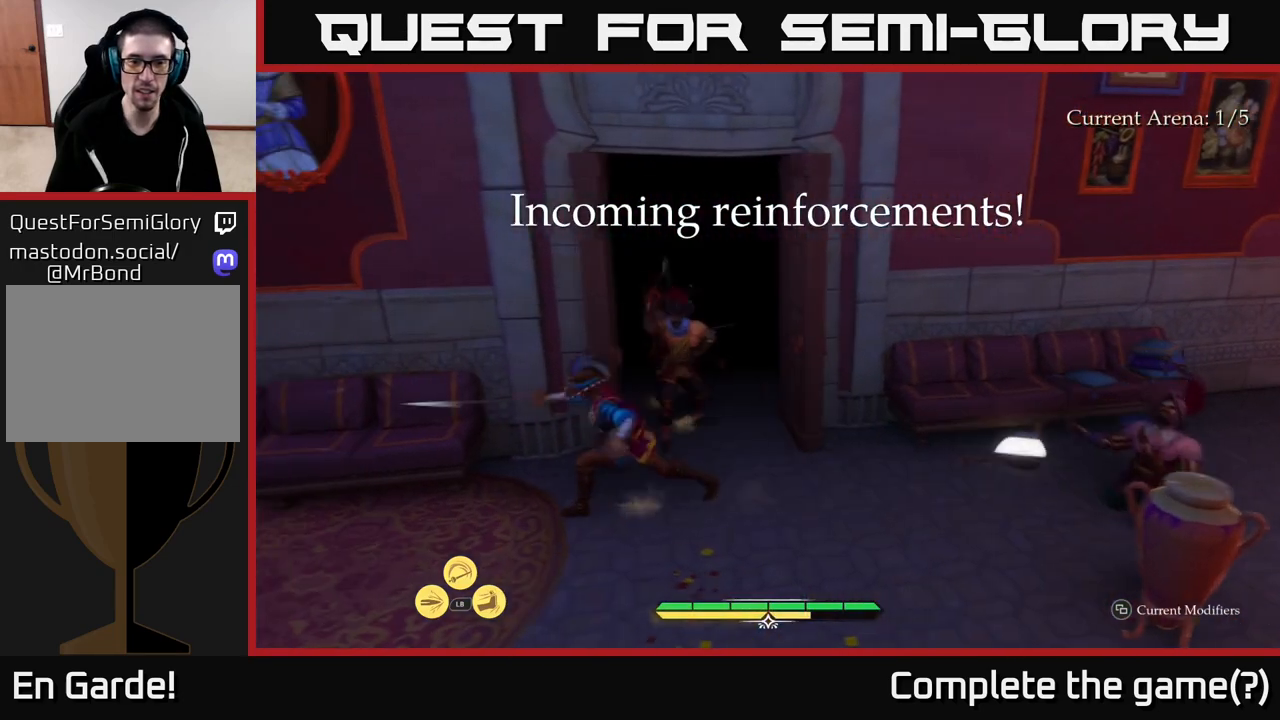
{"buttons": [], "left_stick": "right", "right_stick": "center", "events": [[100, "left_stick", "down"], [150, "B", "down"], [217, "B", "up"], [317, "left_stick", "right"], [350, "B", "down"], [433, "B", "up"]]}
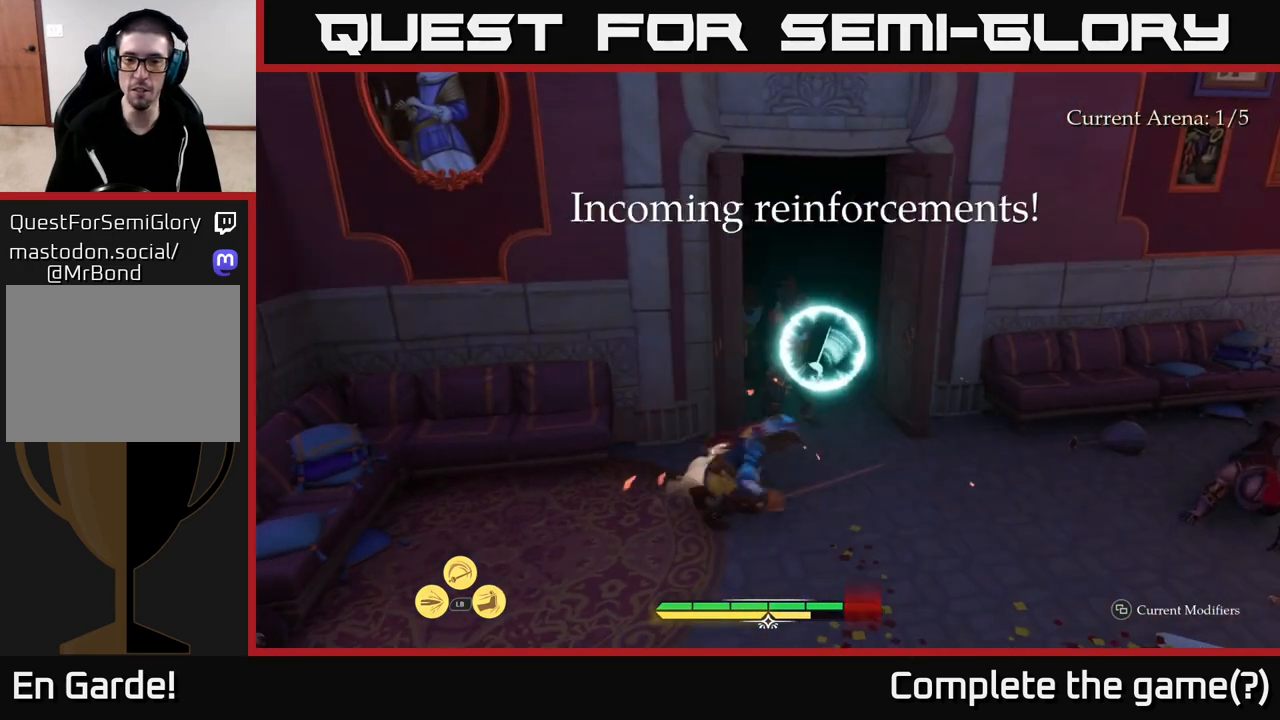
{"buttons": [], "left_stick": "down-right", "right_stick": "center", "events": [[17, "B", "down"], [83, "B", "up"], [150, "left_stick", "down-right"], [183, "B", "down"], [267, "B", "up"], [267, "left_stick", "down"], [467, "left_stick", "down-right"]]}
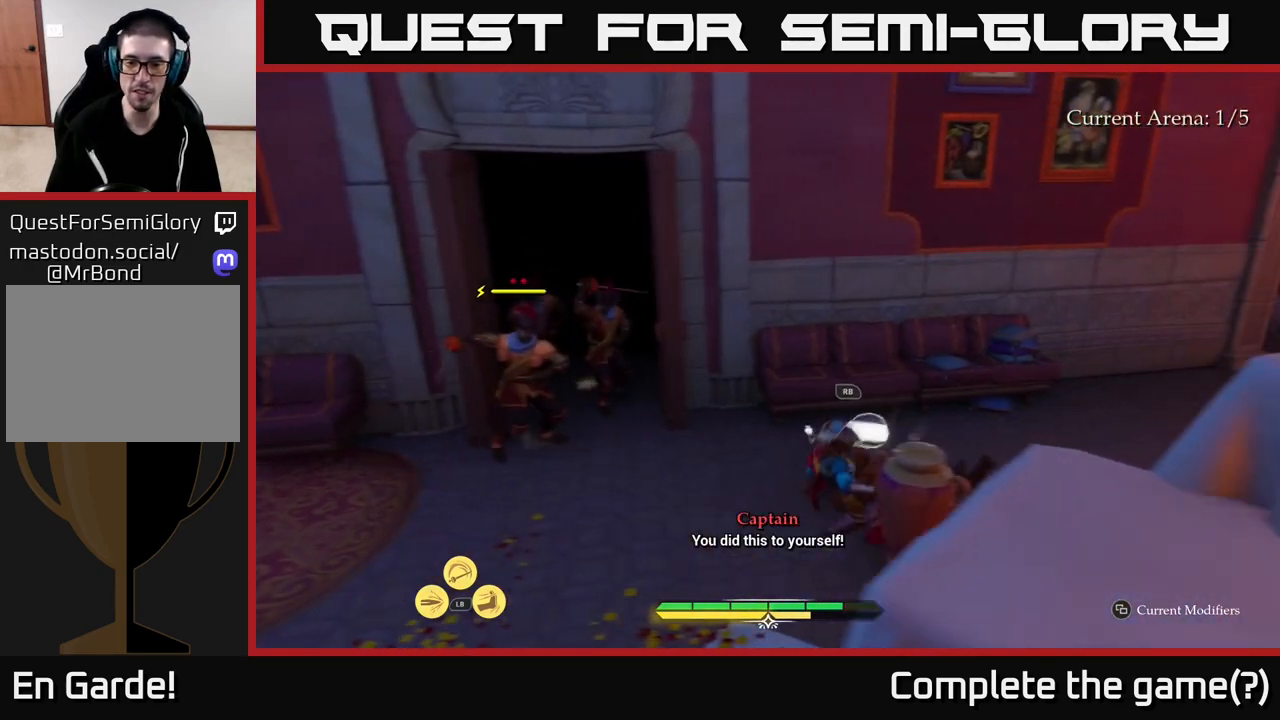
{"buttons": [], "left_stick": "down", "right_stick": "center", "events": [[200, "left_stick", "down"]]}
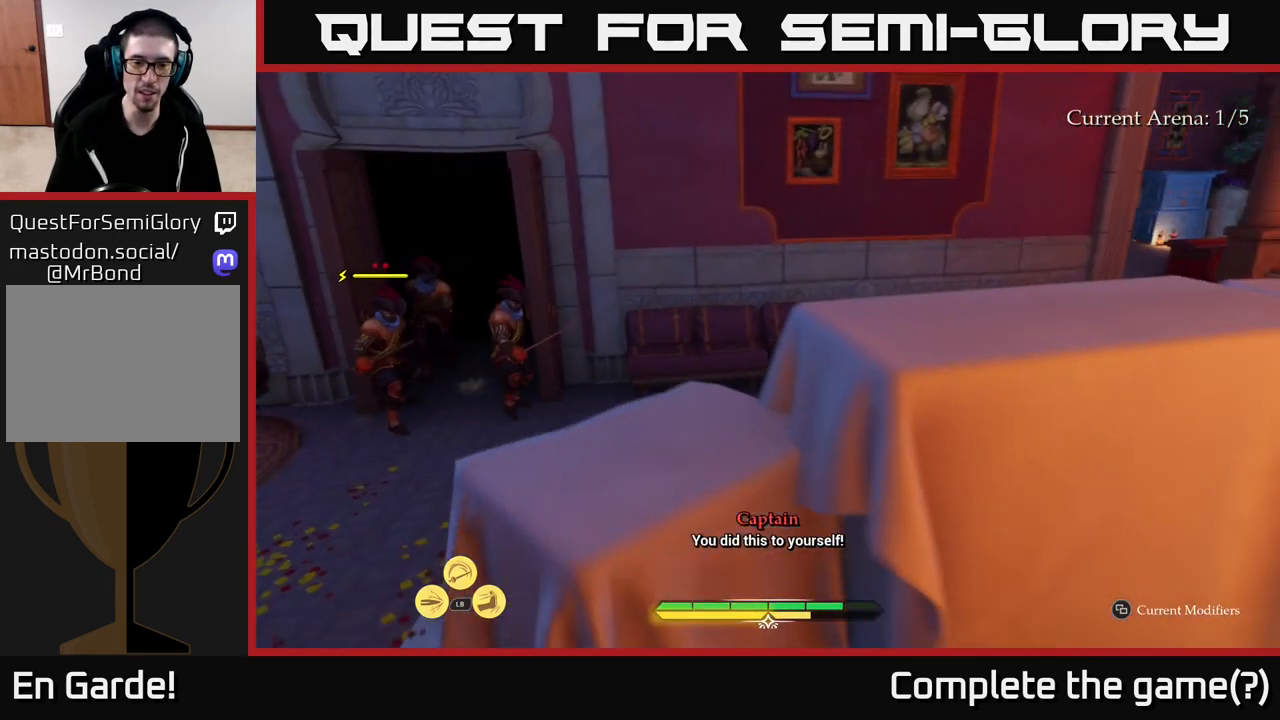
{"buttons": [], "left_stick": "up-left", "right_stick": "center", "events": [[117, "R2", "down"], [183, "R2", "up"], [183, "left_stick", "left"], [283, "left_stick", "up"], [317, "R2", "down"], [333, "R2", "up"], [433, "R2", "down"], [450, "left_stick", "up-left"], [483, "R2", "up"]]}
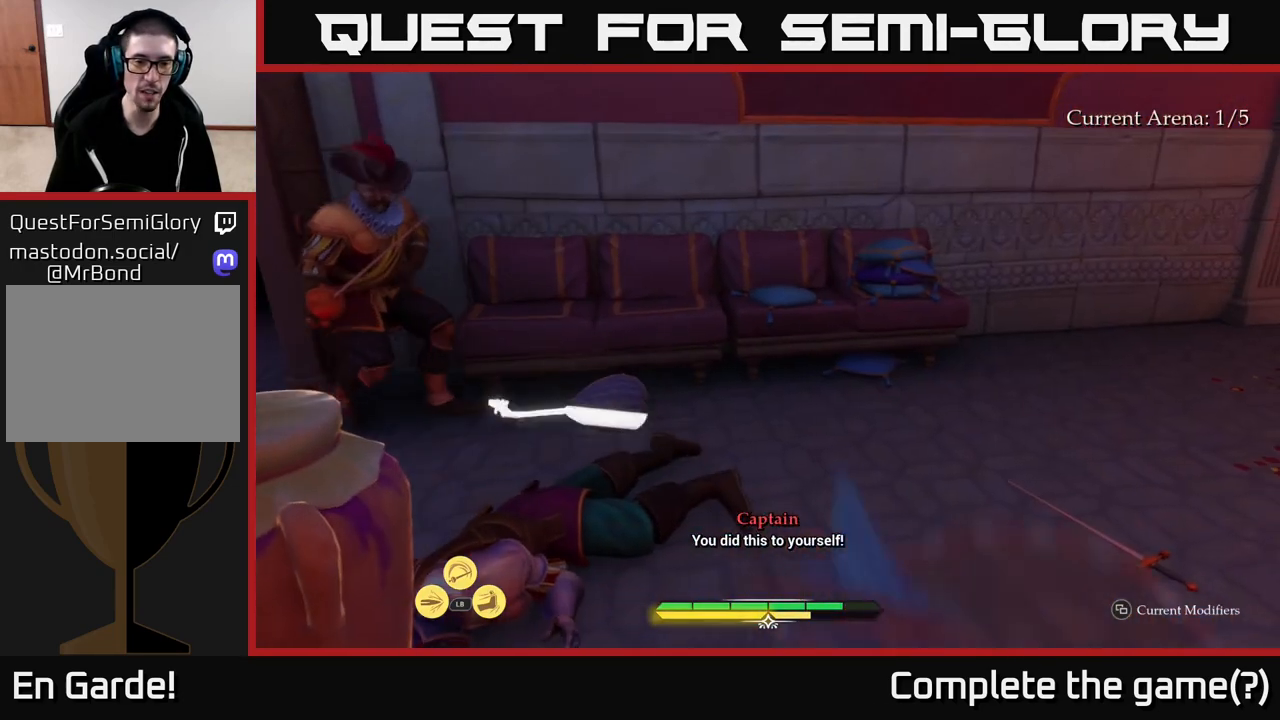
{"buttons": [], "left_stick": "up-left", "right_stick": "center", "events": [[33, "left_stick", "left"], [83, "R2", "down"], [167, "R2", "up"], [267, "R2", "down"], [300, "left_stick", "up-left"], [333, "R2", "up"]]}
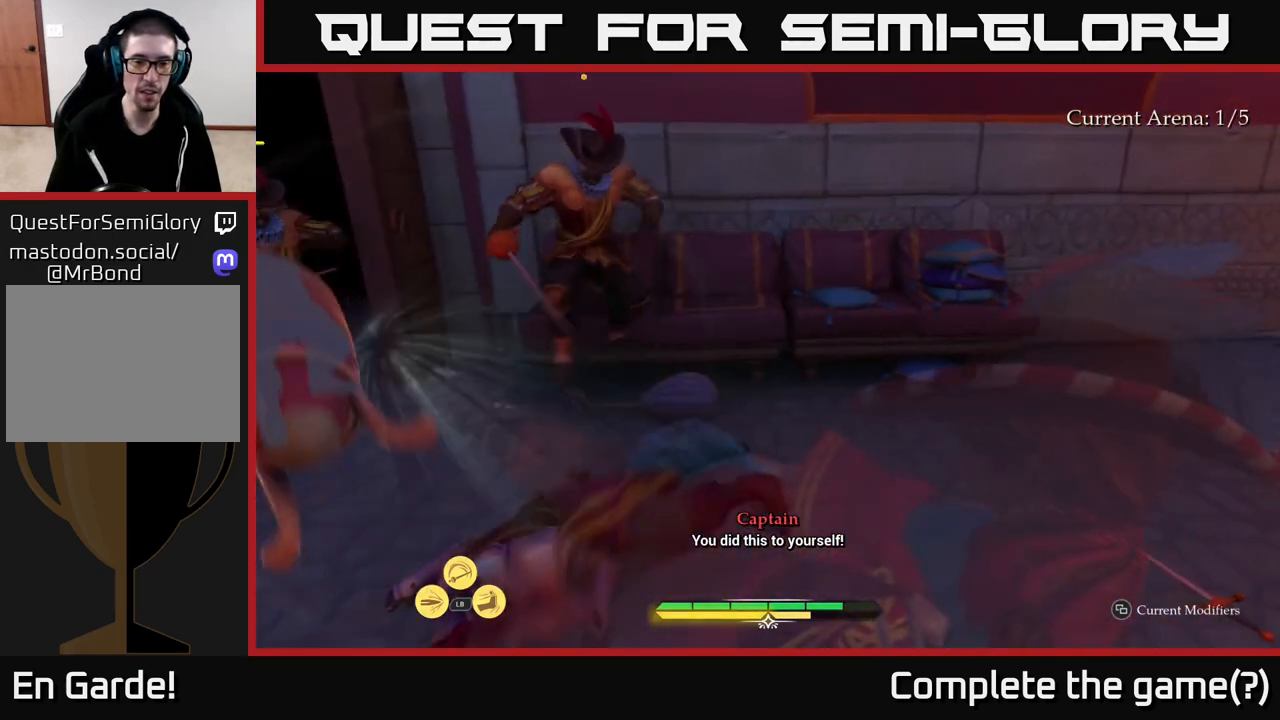
{"buttons": [], "left_stick": "up-right", "right_stick": "center", "events": [[150, "left_stick", "up-right"]]}
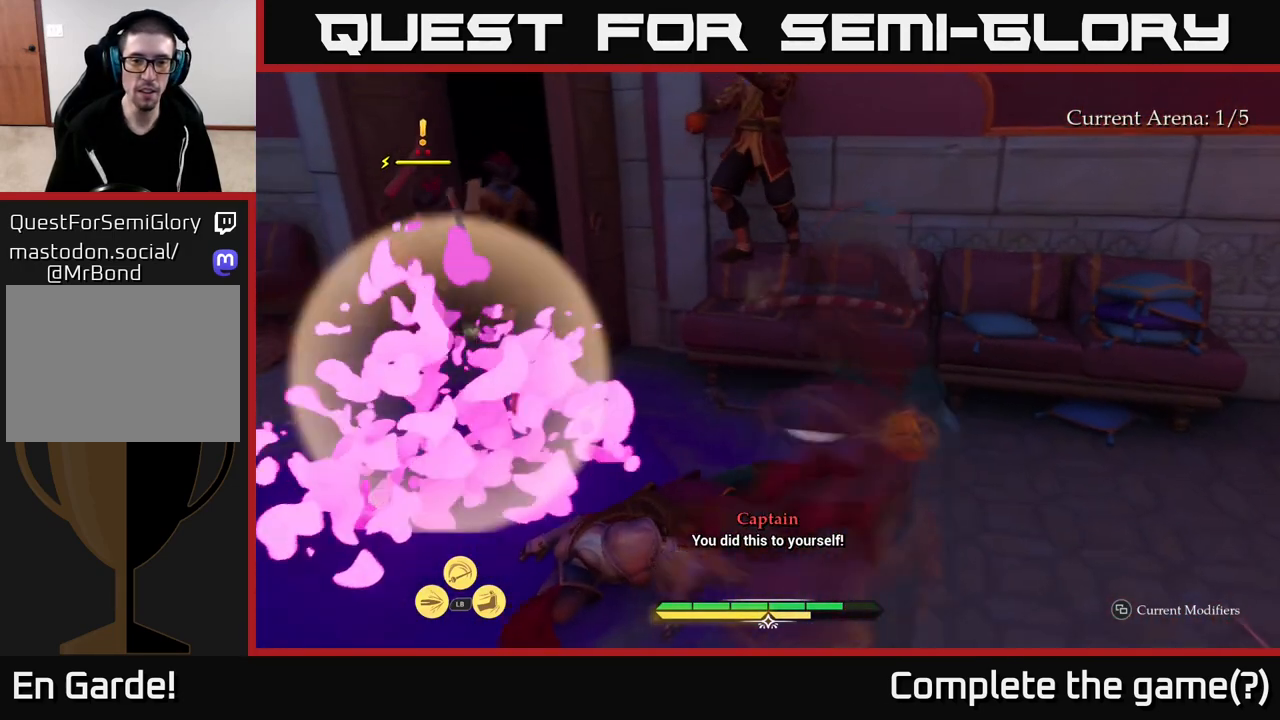
{"buttons": [], "left_stick": "up", "right_stick": "center", "events": [[250, "left_stick", "up"], [350, "R2", "down"], [400, "R2", "up"]]}
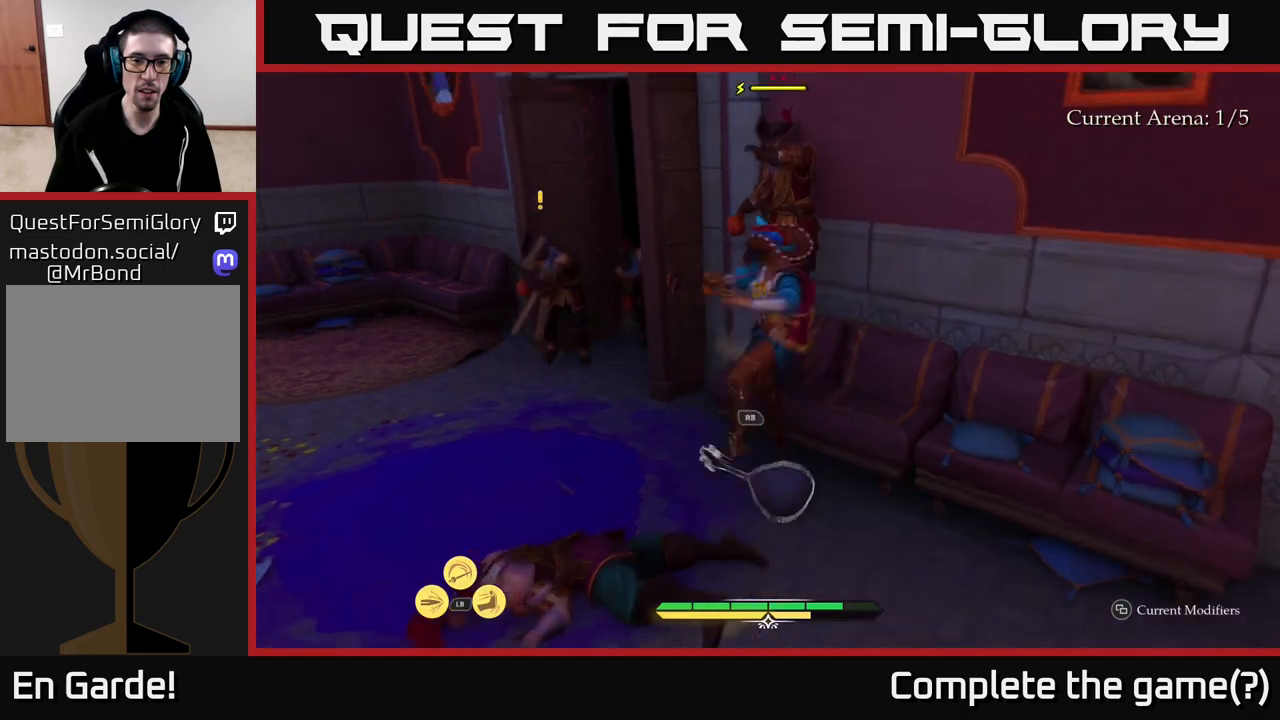
{"buttons": ["R1"], "left_stick": "down-left", "right_stick": "center", "events": [[17, "left_stick", "center"], [33, "R1", "down"], [117, "R1", "up"], [217, "R1", "down"], [267, "R1", "up"], [267, "left_stick", "down"], [350, "R1", "down"], [417, "R1", "up"], [433, "left_stick", "down-left"], [483, "R1", "down"]]}
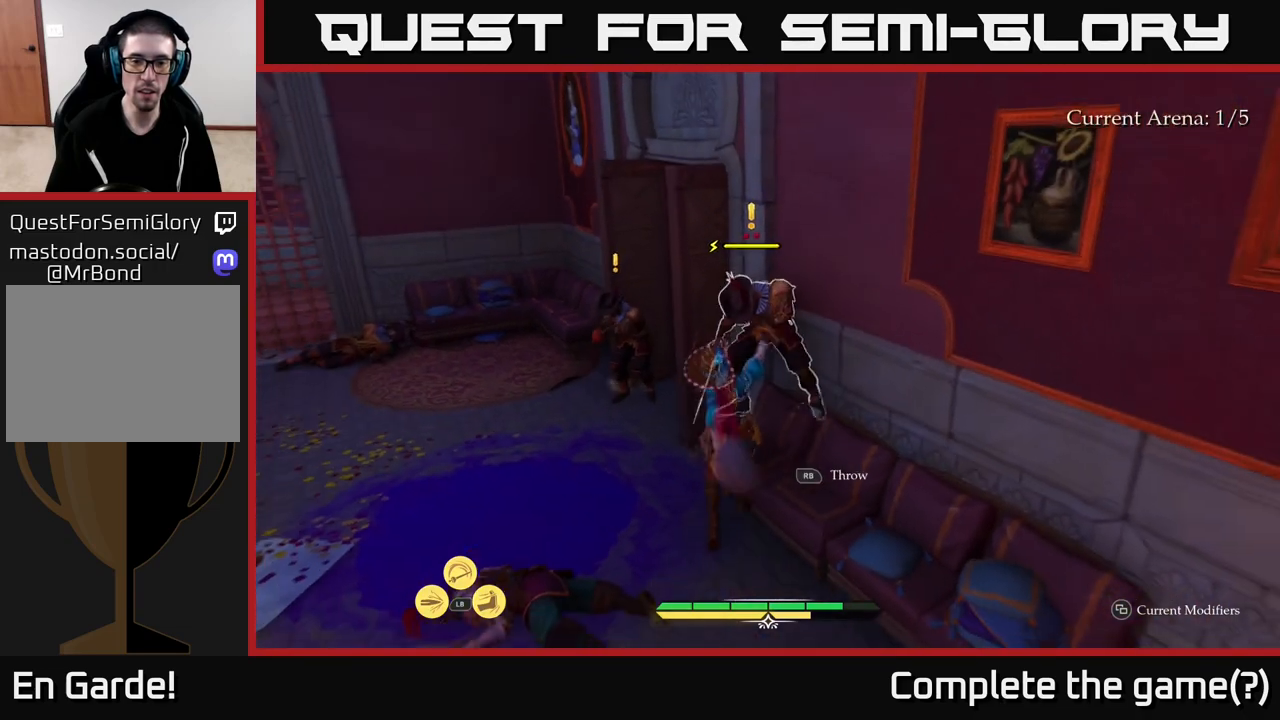
{"buttons": [], "left_stick": "up-right", "right_stick": "center", "events": [[67, "R1", "up"], [233, "left_stick", "down"], [433, "left_stick", "up-right"]]}
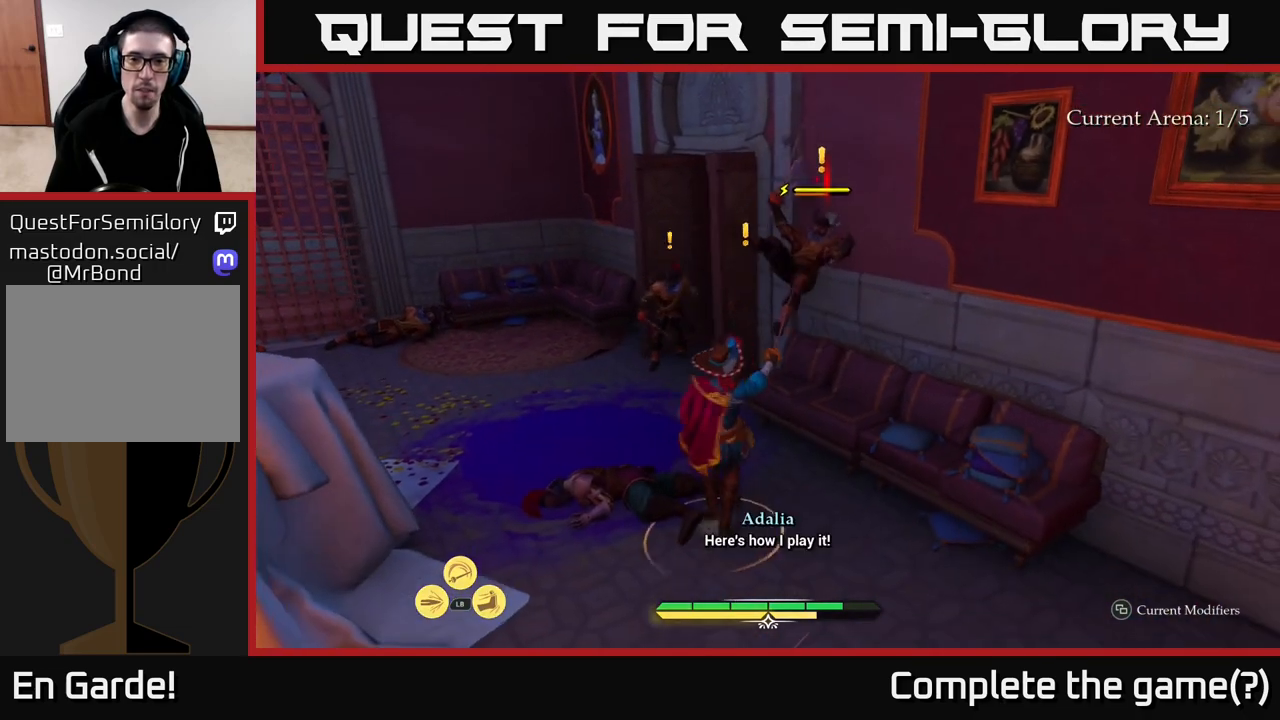
{"buttons": ["X"], "left_stick": "up", "right_stick": "center", "events": [[67, "X", "down"], [150, "X", "up"], [217, "left_stick", "center"], [233, "X", "down"], [333, "X", "up"], [417, "X", "down"], [483, "left_stick", "up"]]}
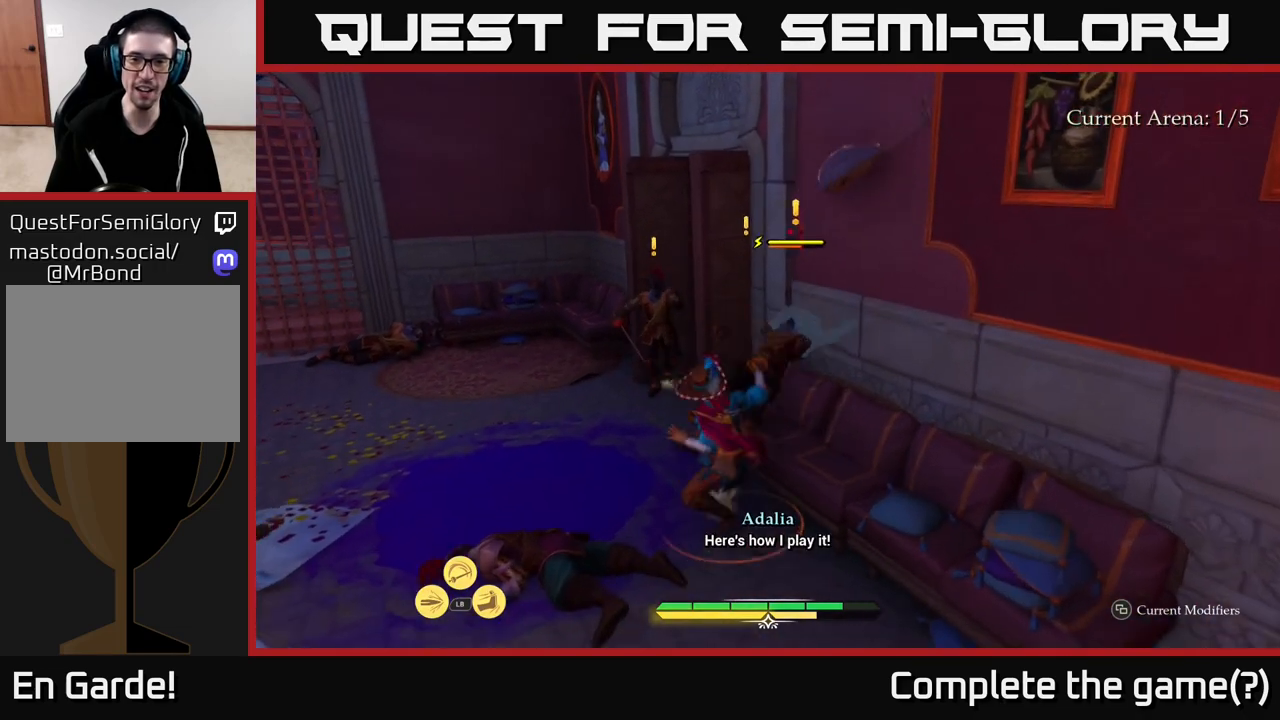
{"buttons": ["X"], "left_stick": "center", "right_stick": "center", "events": [[17, "X", "up"], [83, "X", "down"], [167, "X", "up"], [283, "X", "down"], [283, "left_stick", "center"], [367, "X", "up"], [467, "X", "down"]]}
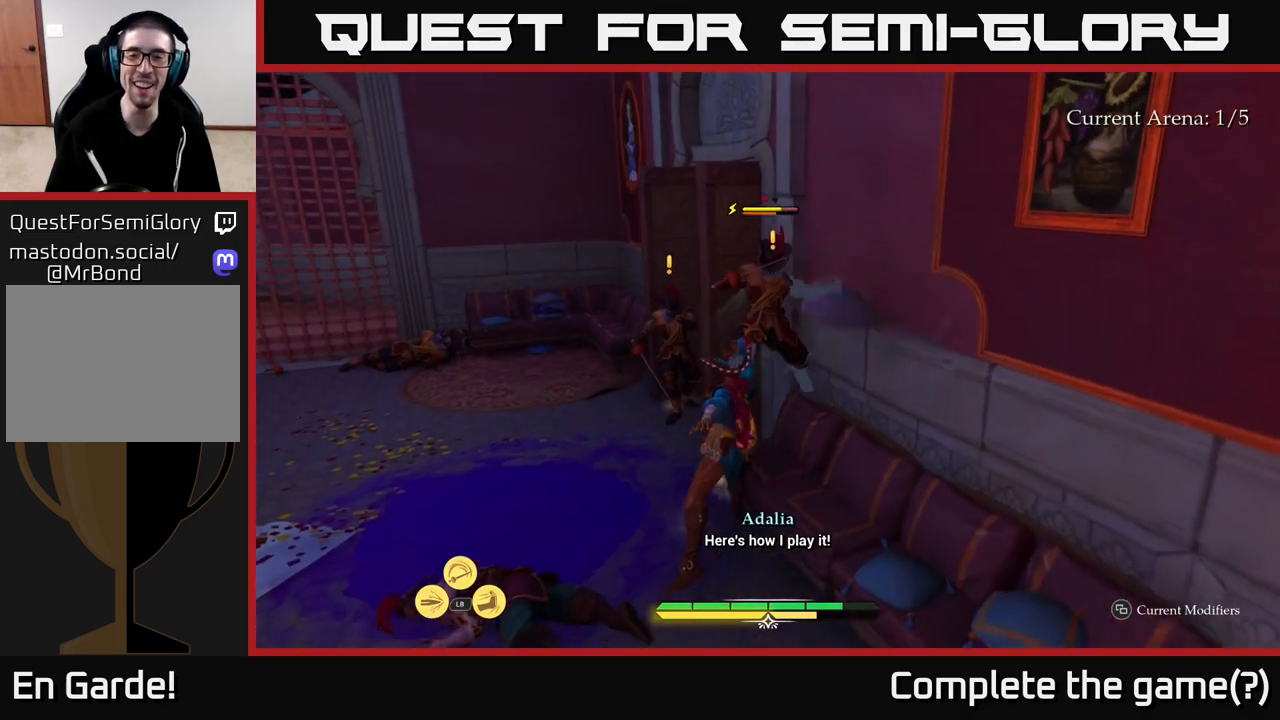
{"buttons": ["X"], "left_stick": "center", "right_stick": "center", "events": [[33, "X", "up"], [133, "X", "down"], [250, "X", "up"], [317, "X", "down"], [433, "X", "up"], [500, "X", "down"]]}
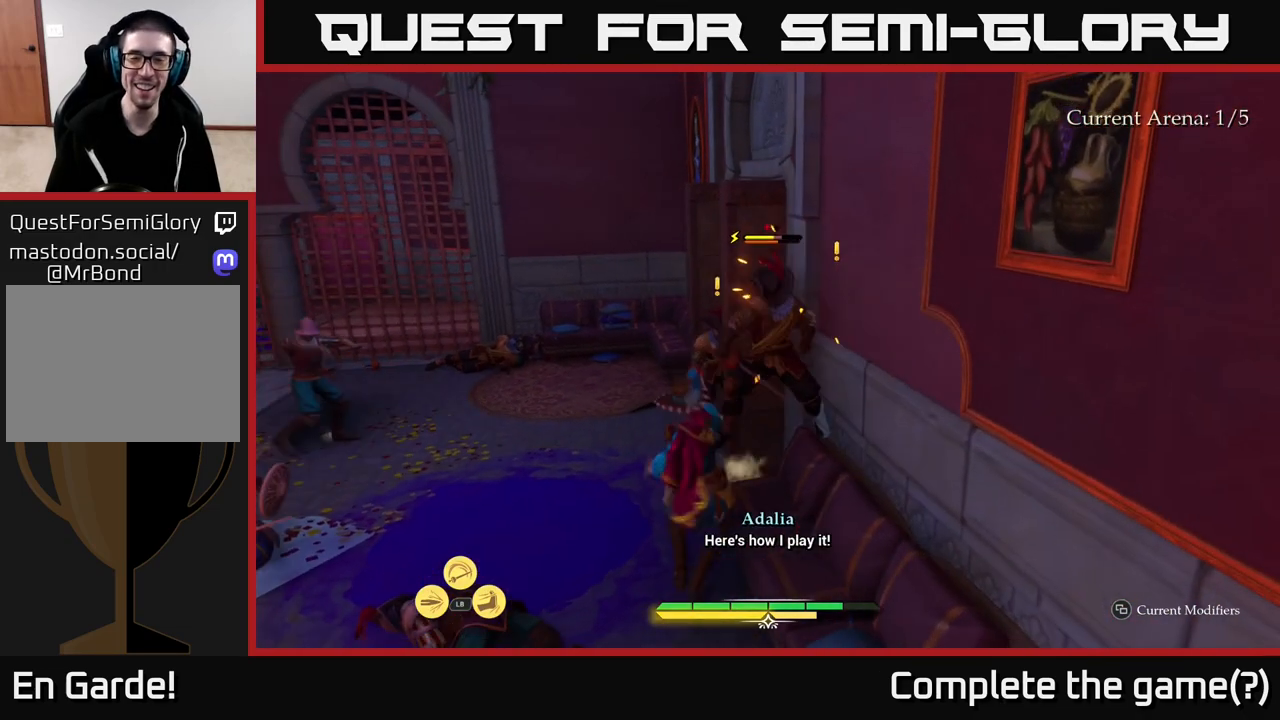
{"buttons": [], "left_stick": "center", "right_stick": "center", "events": [[117, "X", "up"], [167, "X", "down"], [300, "X", "up"]]}
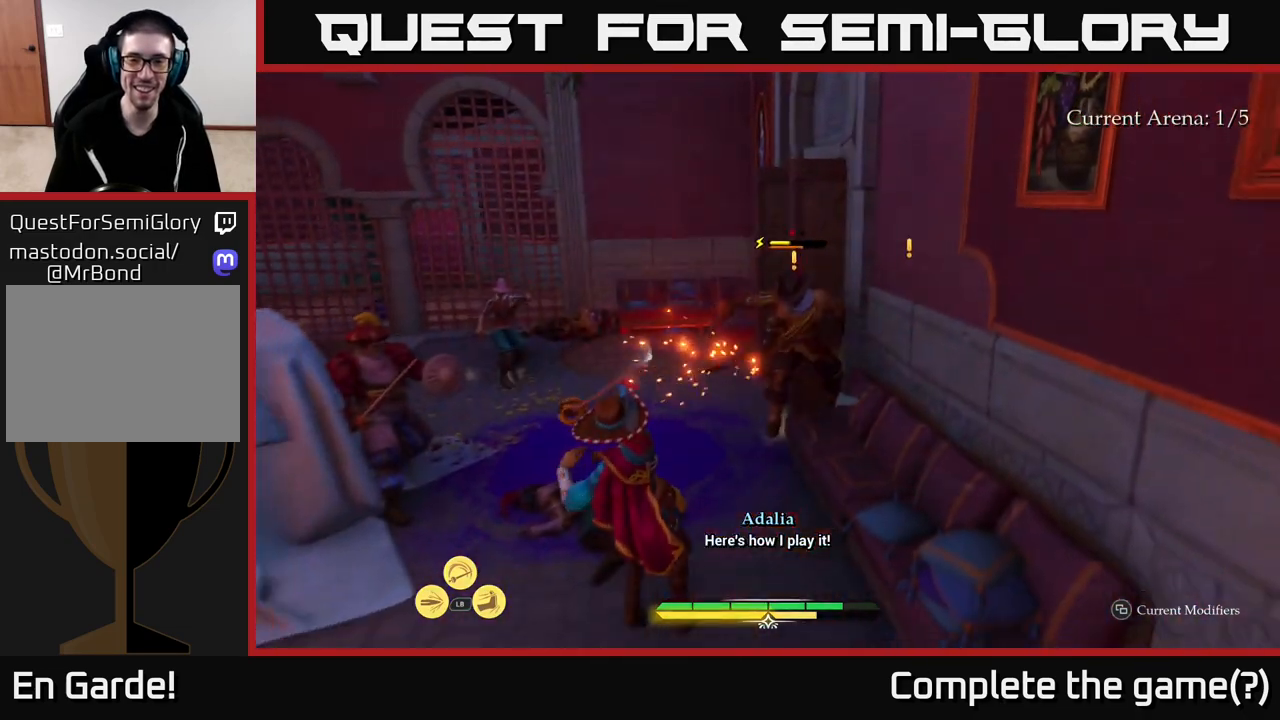
{"buttons": ["B"], "left_stick": "center", "right_stick": "center", "events": [[467, "B", "down"]]}
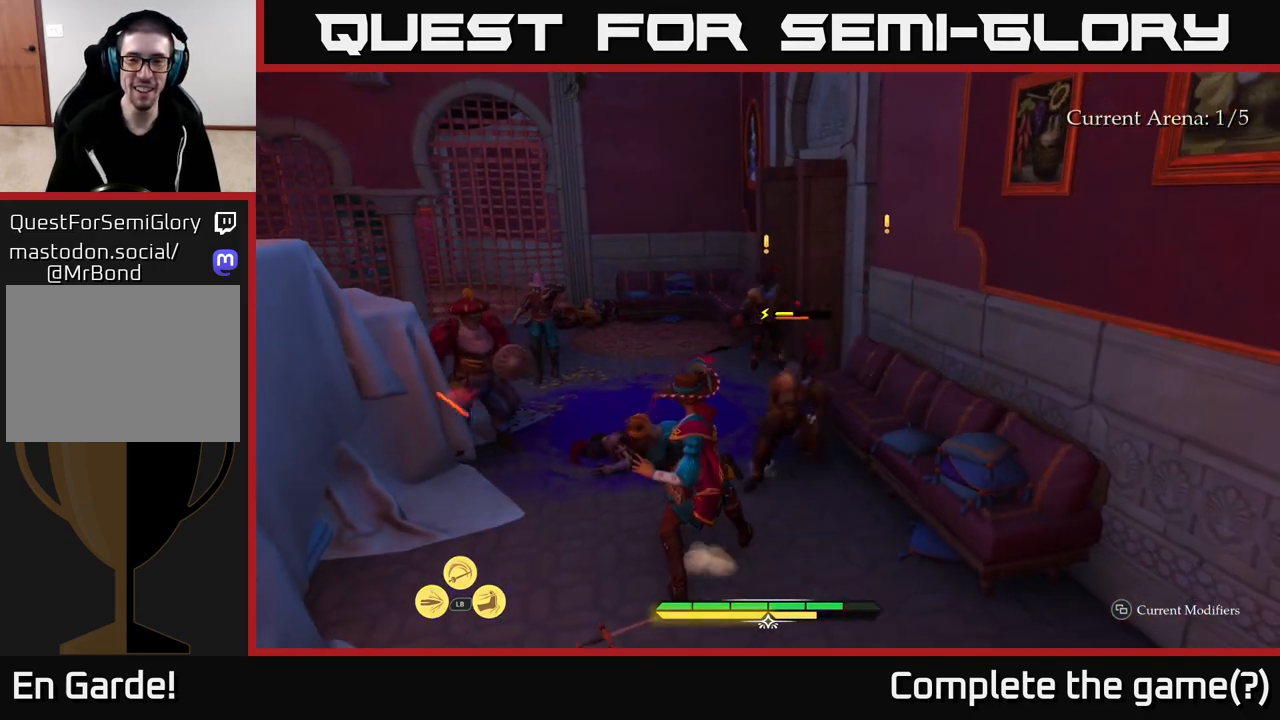
{"buttons": [], "left_stick": "center", "right_stick": "center", "events": [[33, "B", "up"]]}
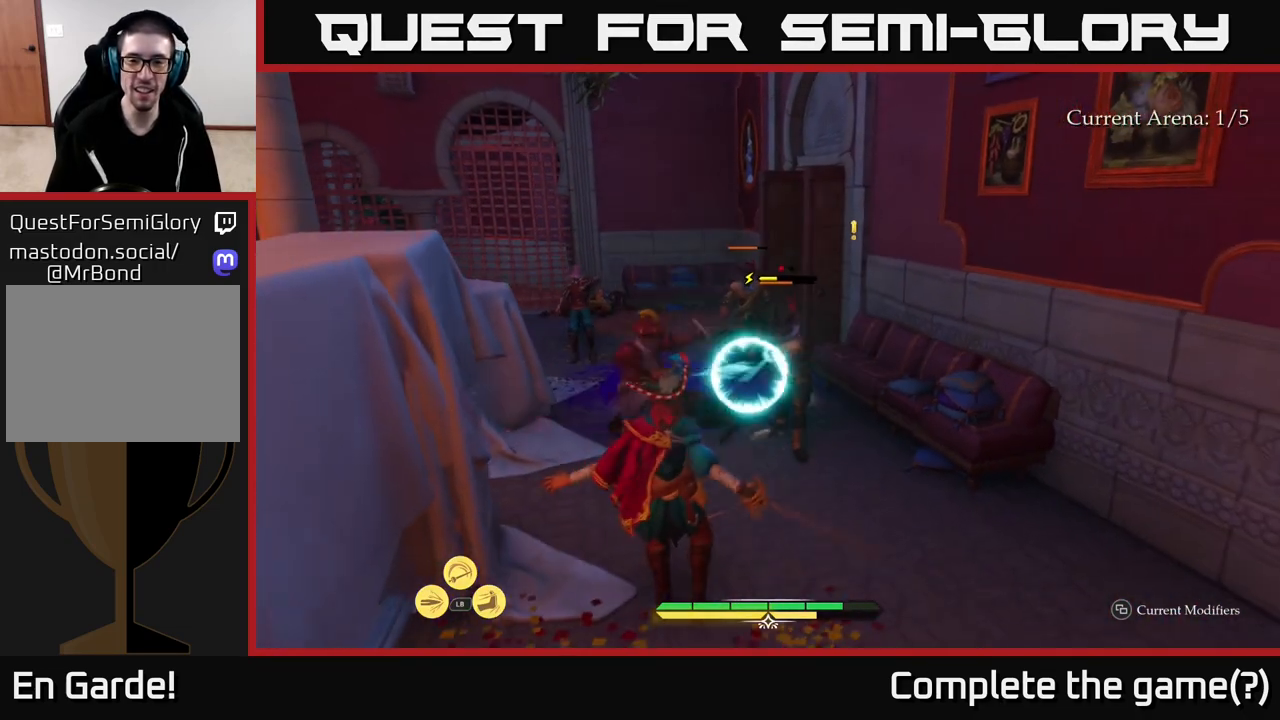
{"buttons": [], "left_stick": "right", "right_stick": "center", "events": [[67, "Y", "down"], [67, "left_stick", "up-right"], [117, "Y", "up"], [250, "B", "down"], [250, "left_stick", "right"], [333, "B", "up"], [400, "B", "down"], [467, "B", "up"]]}
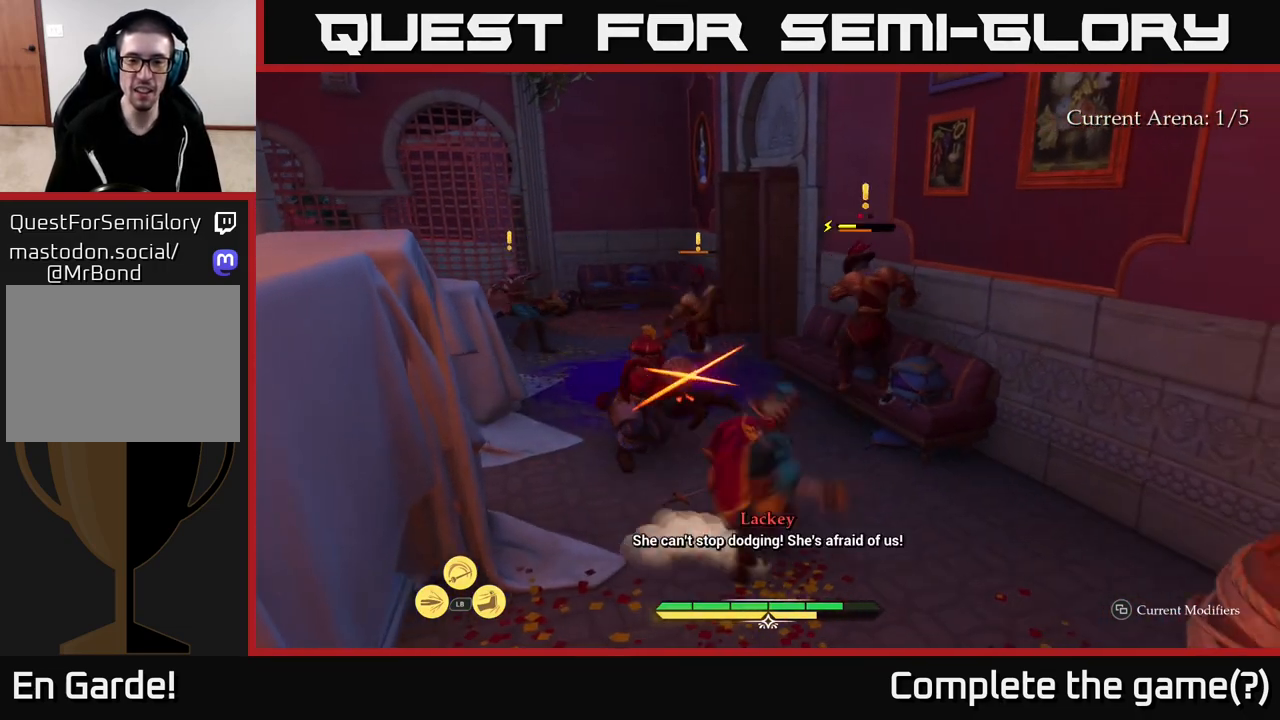
{"buttons": [], "left_stick": "left", "right_stick": "center", "events": [[233, "left_stick", "down"], [317, "left_stick", "left"]]}
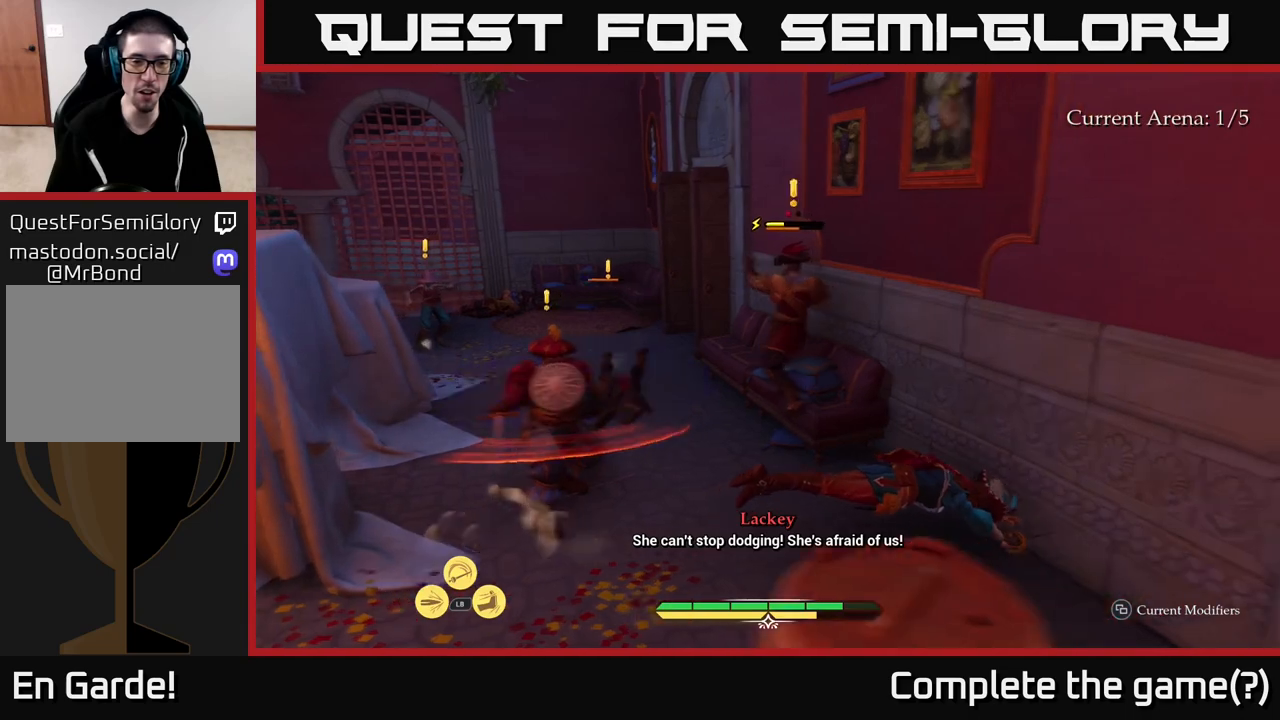
{"buttons": [], "left_stick": "up-left", "right_stick": "center", "events": [[100, "left_stick", "up-left"], [300, "R2", "down"], [400, "R2", "up"]]}
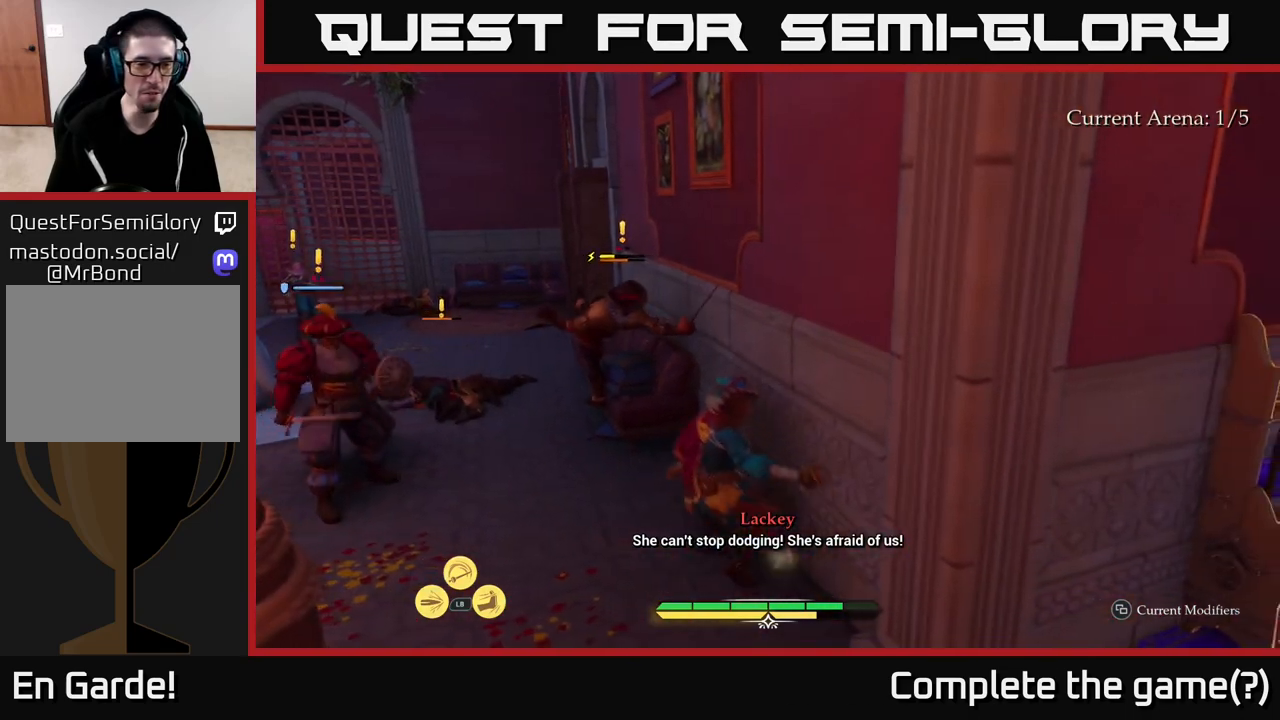
{"buttons": [], "left_stick": "up", "right_stick": "center", "events": [[133, "R2", "down"], [200, "R2", "up"], [350, "left_stick", "up"]]}
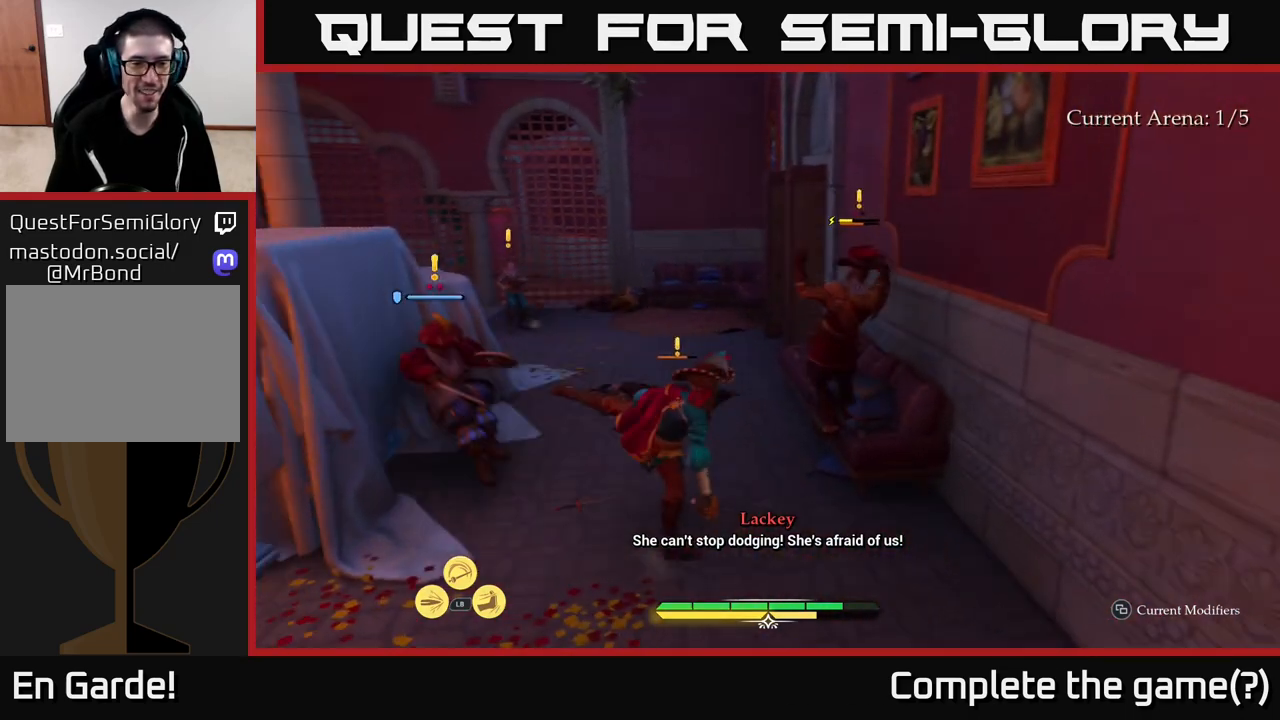
{"buttons": [], "left_stick": "down", "right_stick": "center", "events": [[17, "left_stick", "down-left"], [183, "left_stick", "down"]]}
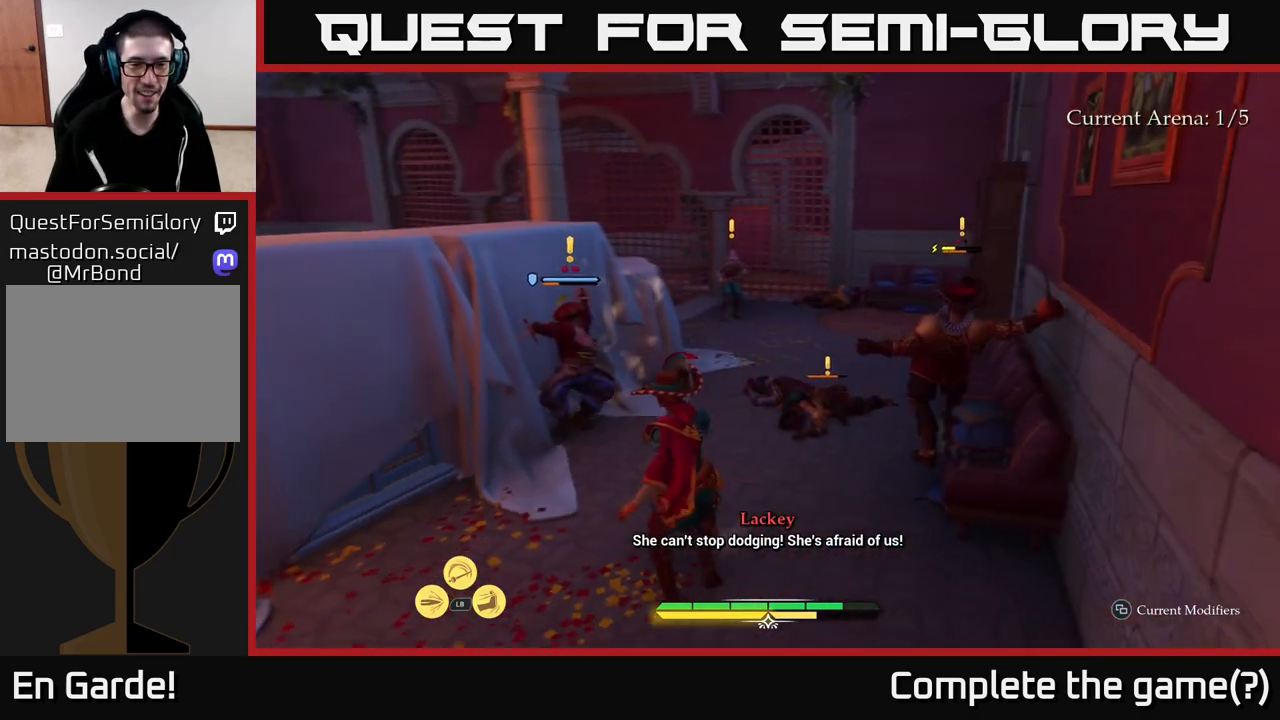
{"buttons": [], "left_stick": "down-left", "right_stick": "center", "events": [[500, "left_stick", "down-left"]]}
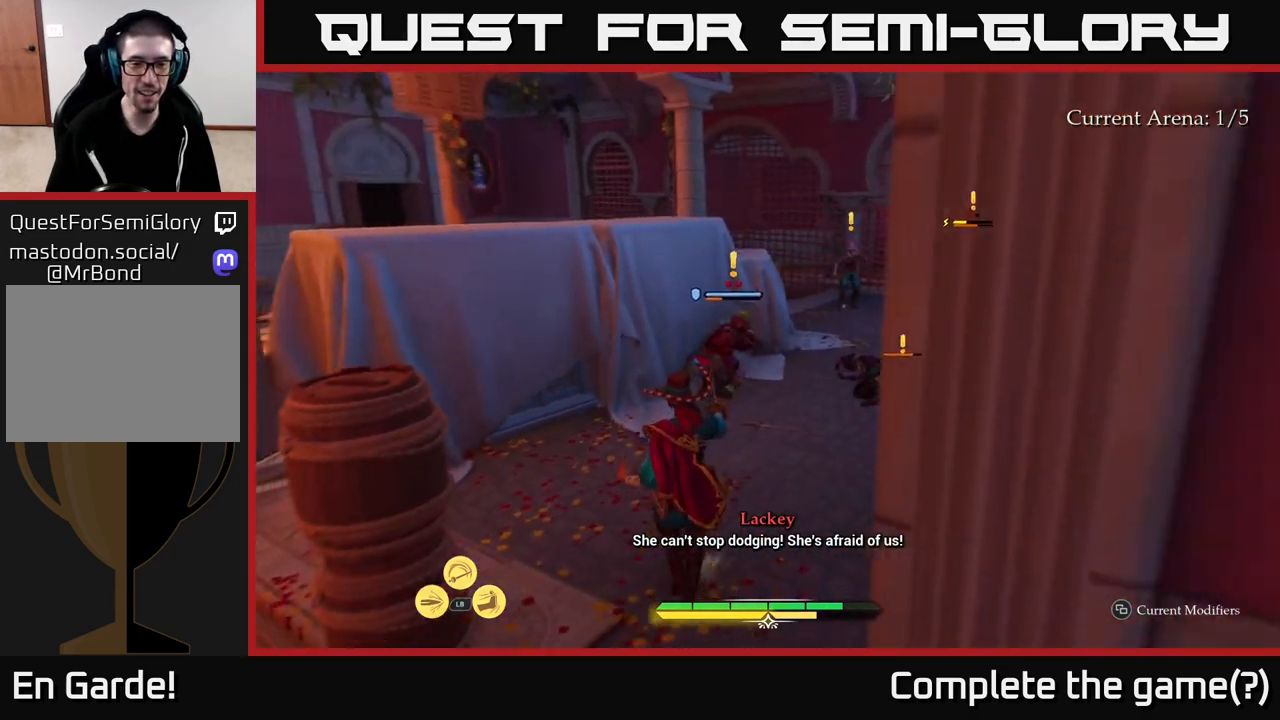
{"buttons": [], "left_stick": "down-left", "right_stick": "right", "events": [[467, "right_stick", "right"]]}
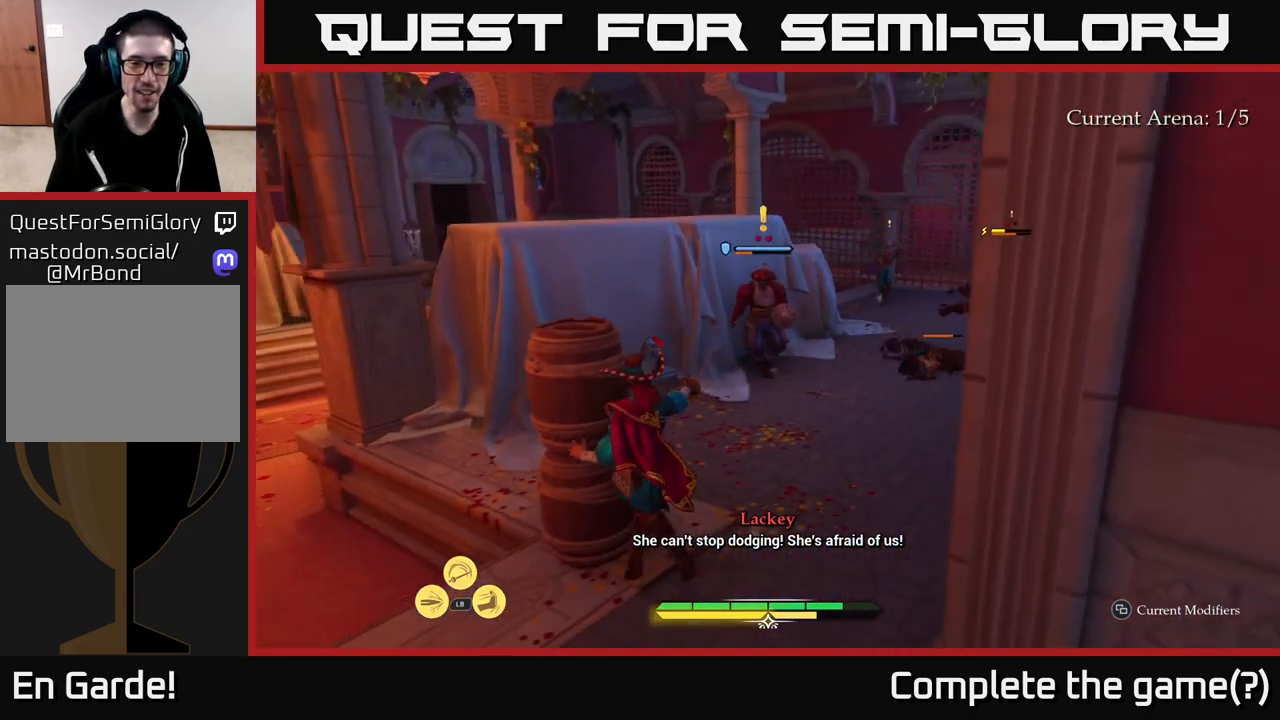
{"buttons": [], "left_stick": "center", "right_stick": "center", "events": [[133, "left_stick", "left"], [167, "right_stick", "down-right"], [317, "R2", "down"], [317, "right_stick", "center"], [333, "left_stick", "up"], [400, "R2", "up"], [433, "left_stick", "center"]]}
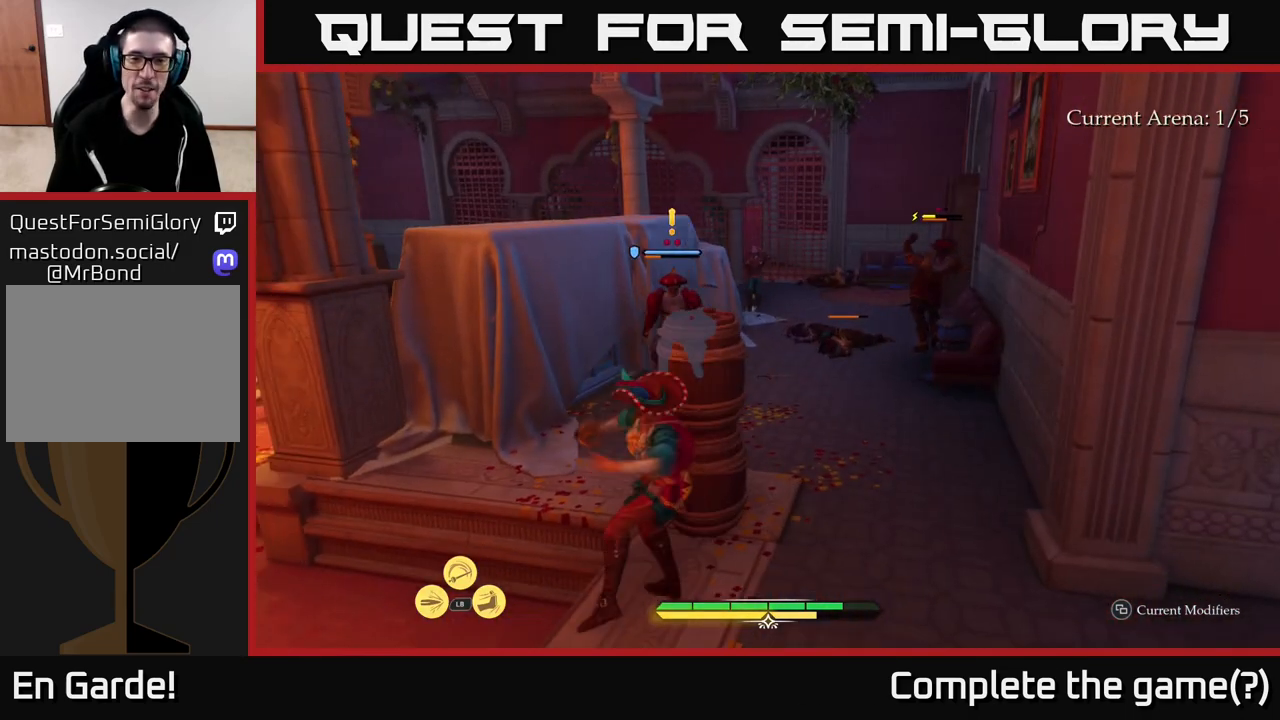
{"buttons": [], "left_stick": "up-right", "right_stick": "center", "events": [[400, "left_stick", "up"], [467, "left_stick", "up-right"]]}
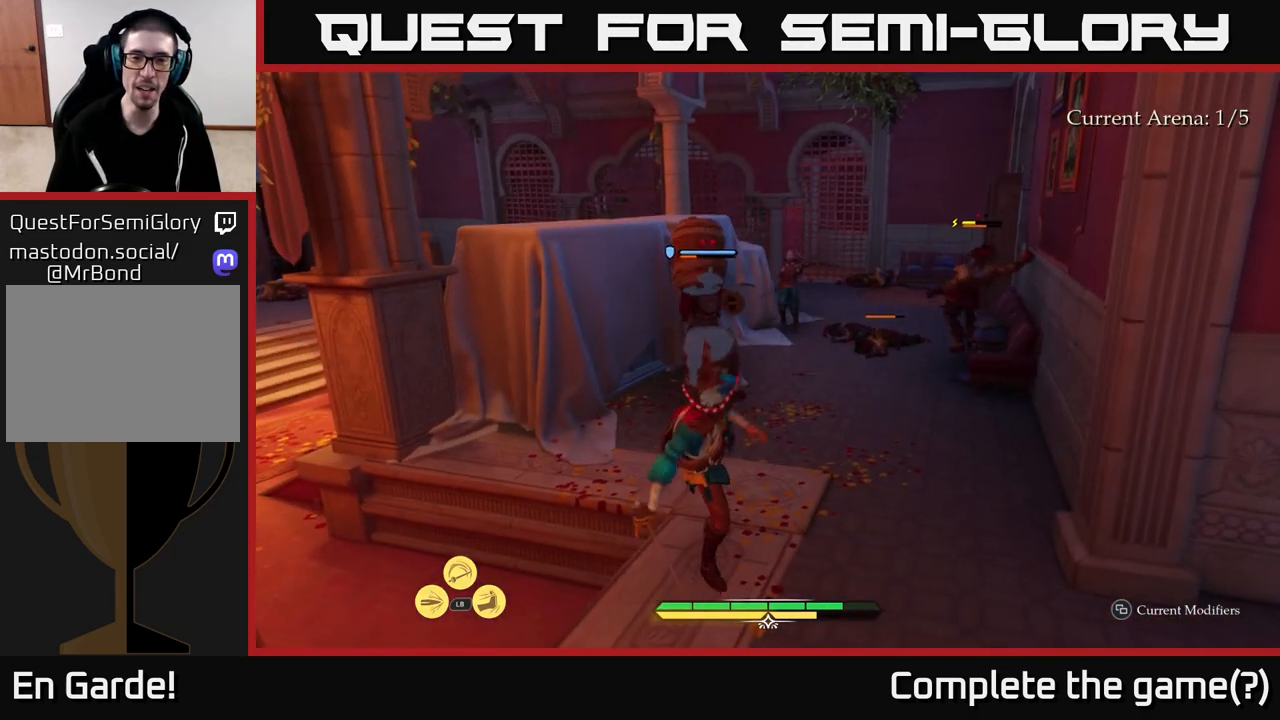
{"buttons": ["L2"], "left_stick": "up", "right_stick": "center", "events": [[50, "L2", "down"], [100, "left_stick", "up"]]}
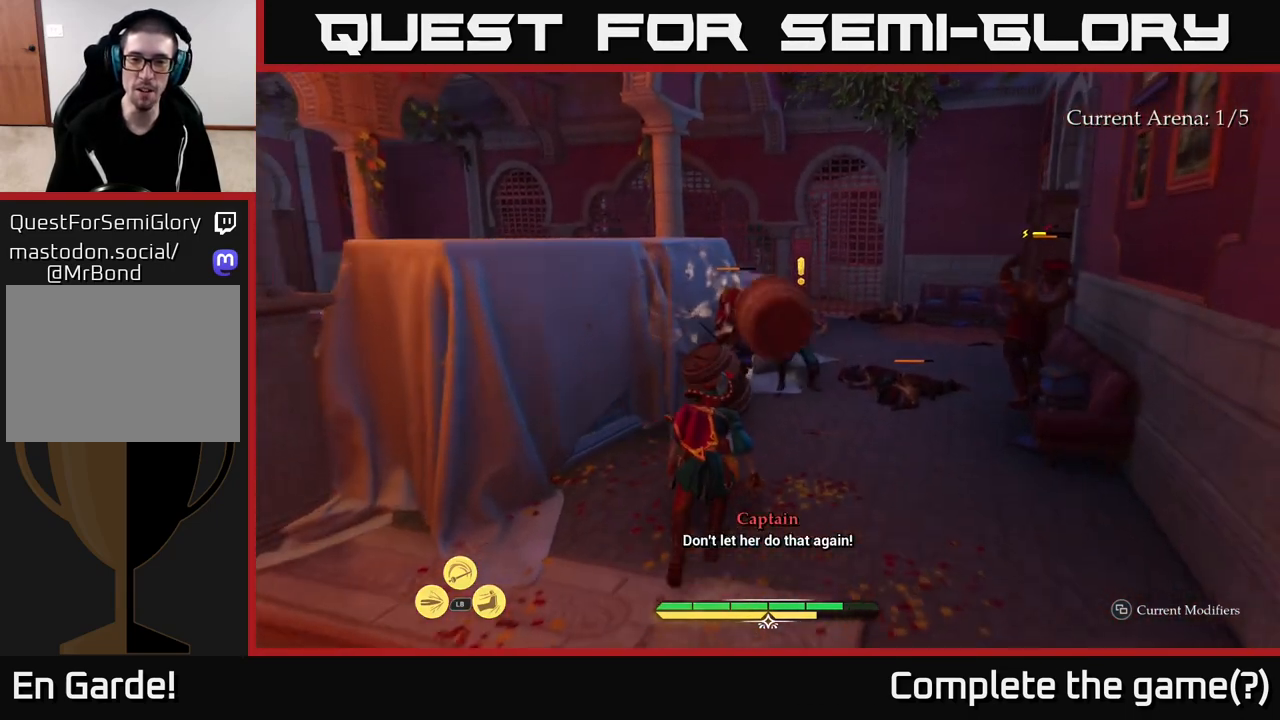
{"buttons": [], "left_stick": "up-right", "right_stick": "center", "events": [[250, "X", "down"], [283, "X", "up"], [283, "left_stick", "up-right"], [483, "L2", "up"]]}